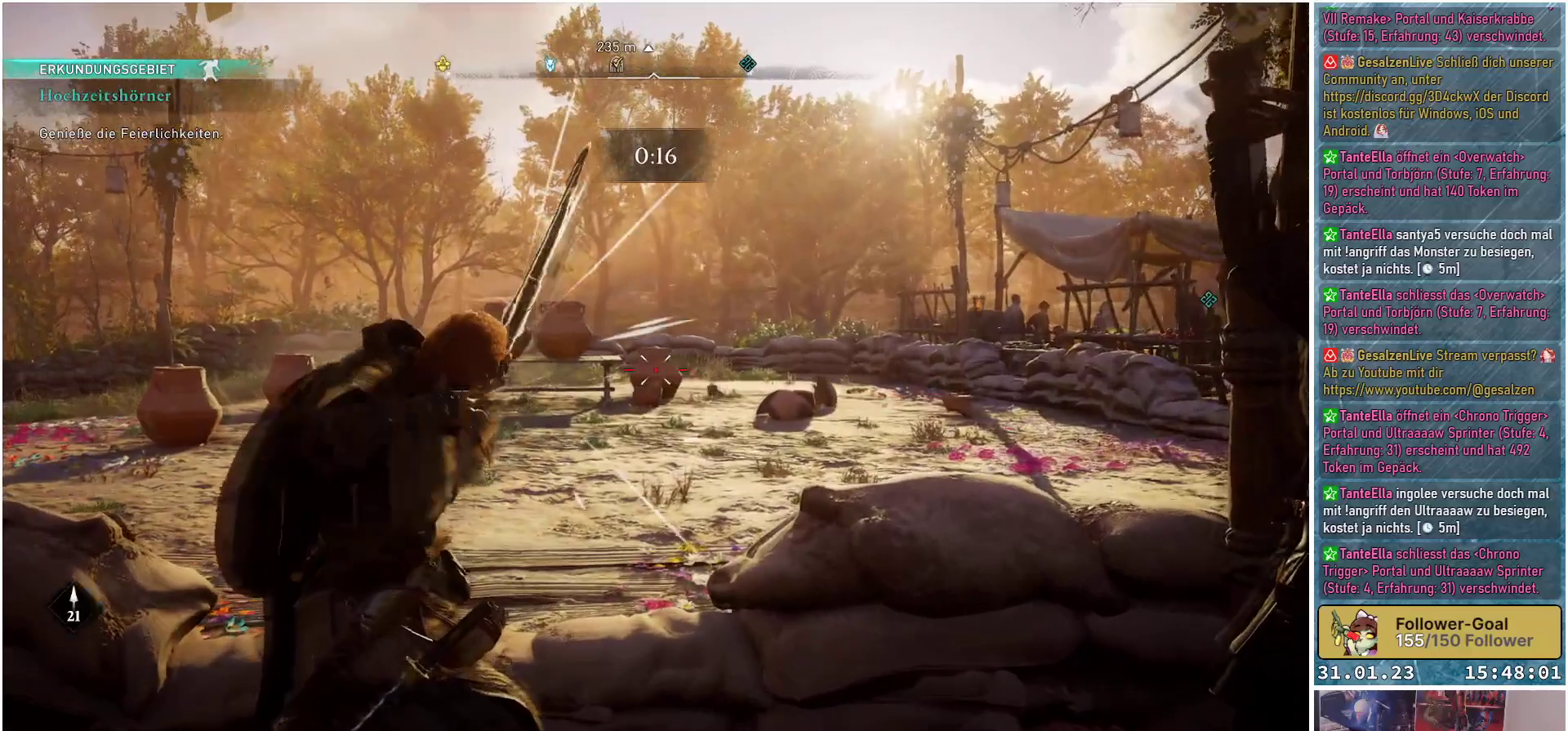
Gameplay with a controller (Xbox layout); each line is a JSON object with the inputs held at the frame after it. "events" lists button and stick changes between this image and that frame as [ms after this image, input, new state], when the widget could be followed in between.
{"buttons": ["L2", "R2"], "left_stick": "center", "right_stick": "up-left", "events": [[17, "R2", "down"], [167, "right_stick", "up-left"]]}
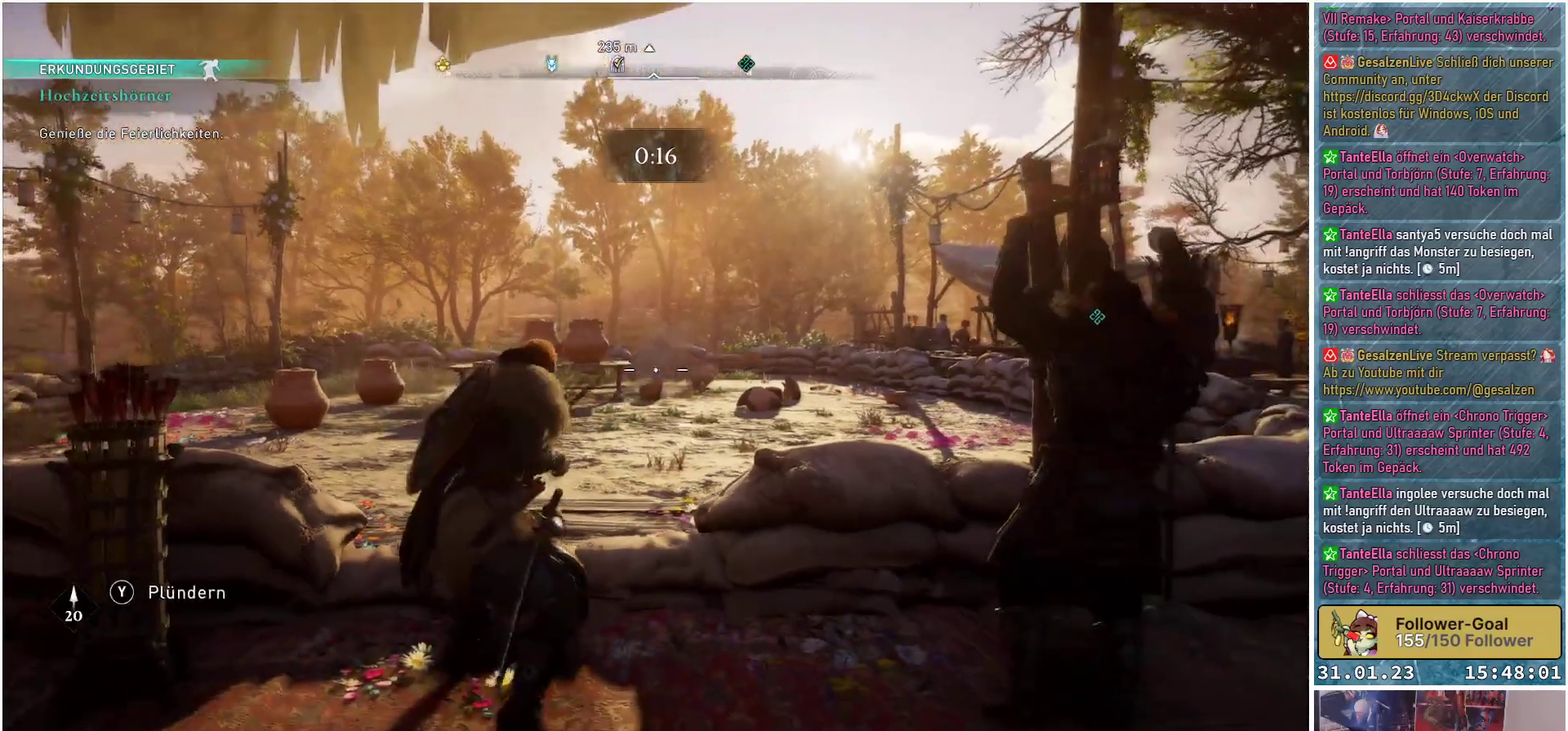
{"buttons": ["L2", "R2"], "left_stick": "center", "right_stick": "up-left", "events": []}
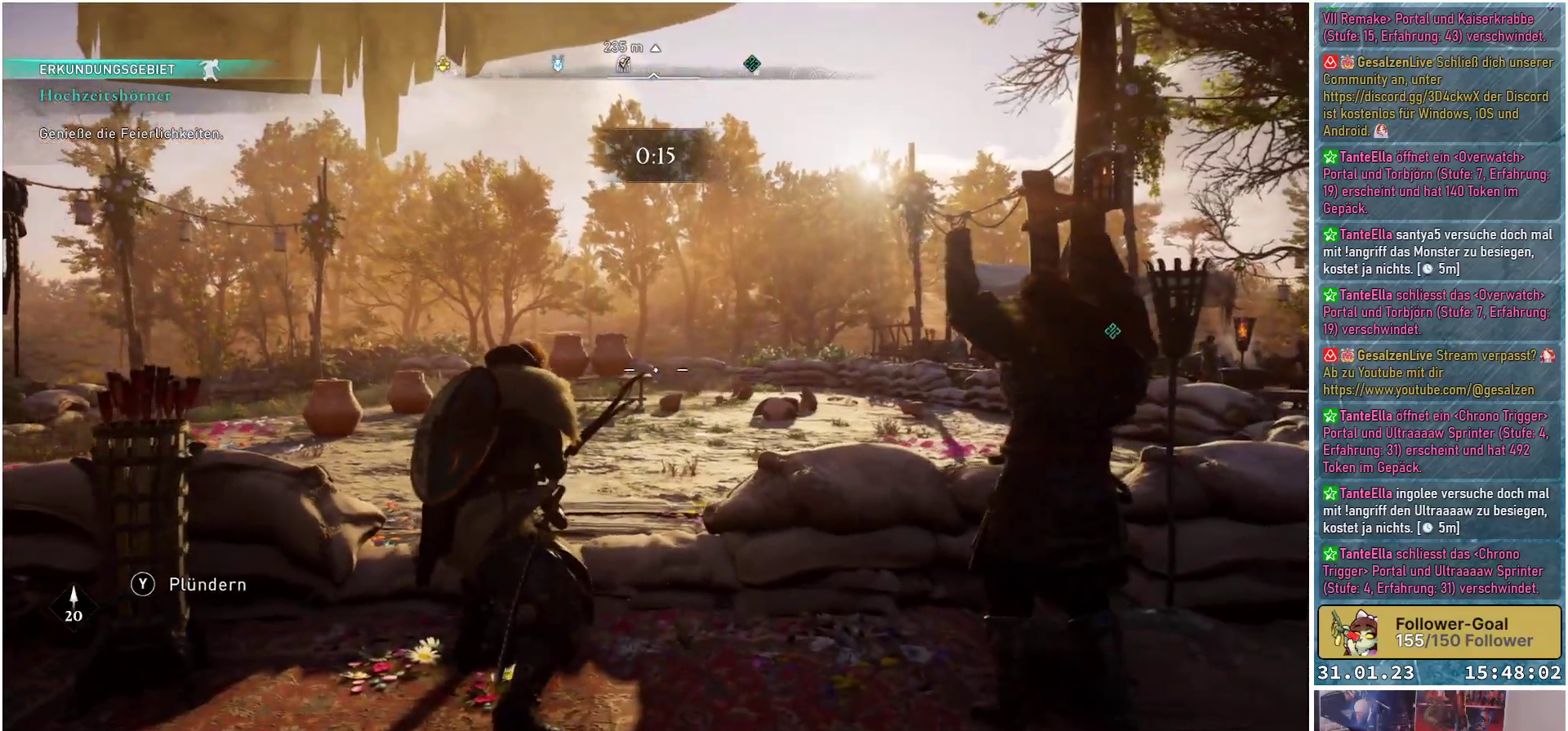
{"buttons": ["L2", "R2"], "left_stick": "center", "right_stick": "up-left", "events": []}
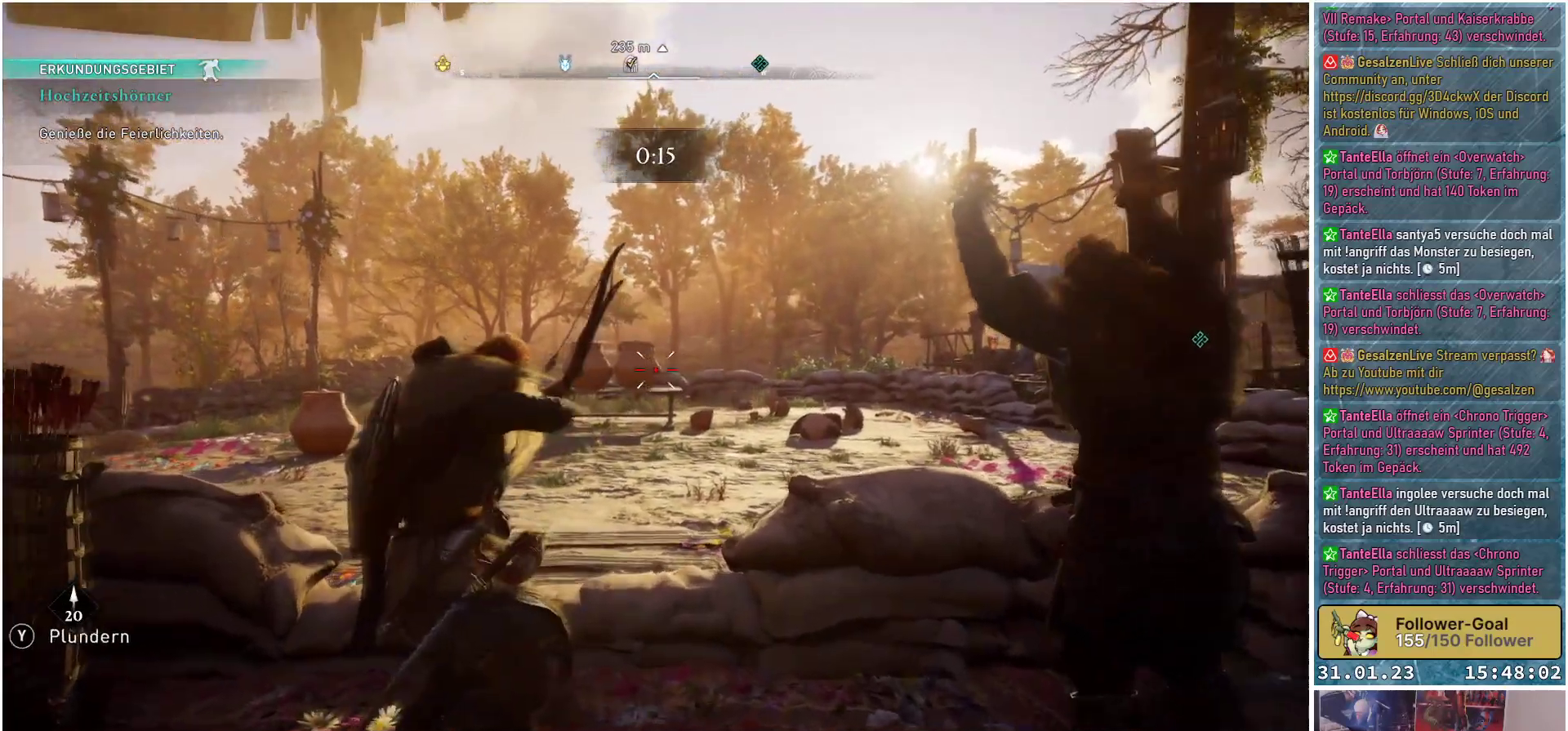
{"buttons": ["L2", "R2"], "left_stick": "center", "right_stick": "left", "events": [[150, "right_stick", "left"], [183, "R2", "up"], [317, "R2", "down"]]}
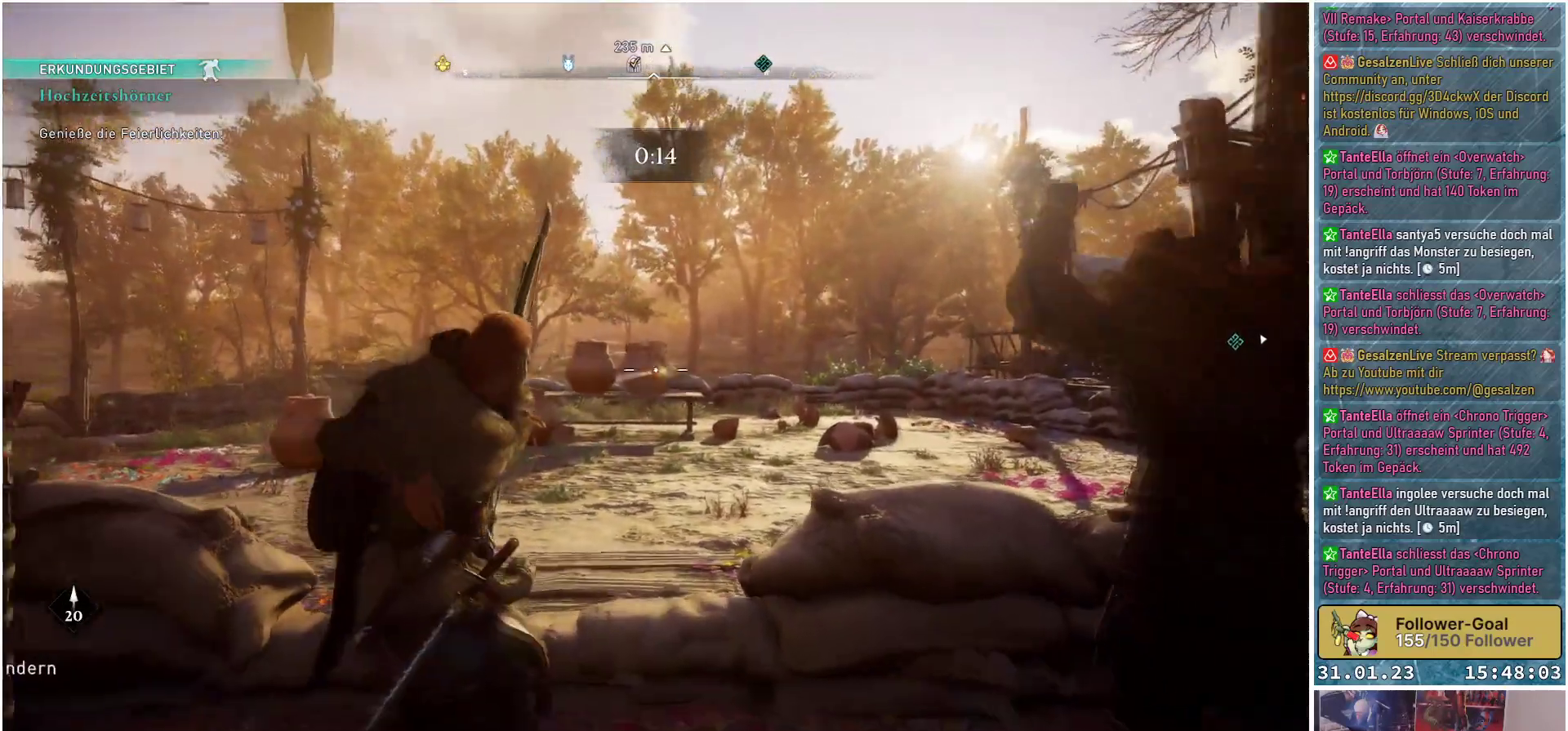
{"buttons": ["L2", "R2"], "left_stick": "center", "right_stick": "left", "events": []}
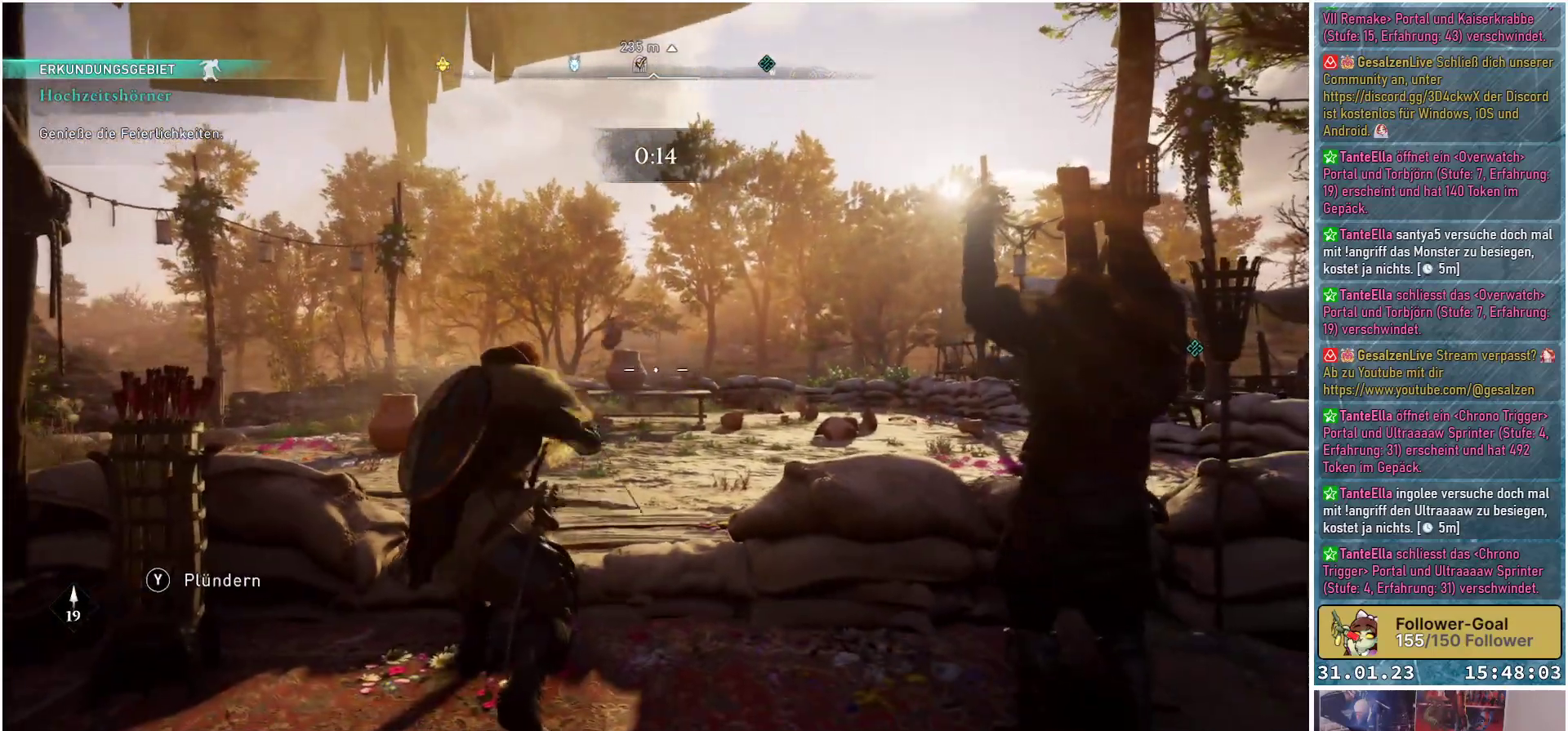
{"buttons": ["L2", "R2"], "left_stick": "center", "right_stick": "left", "events": []}
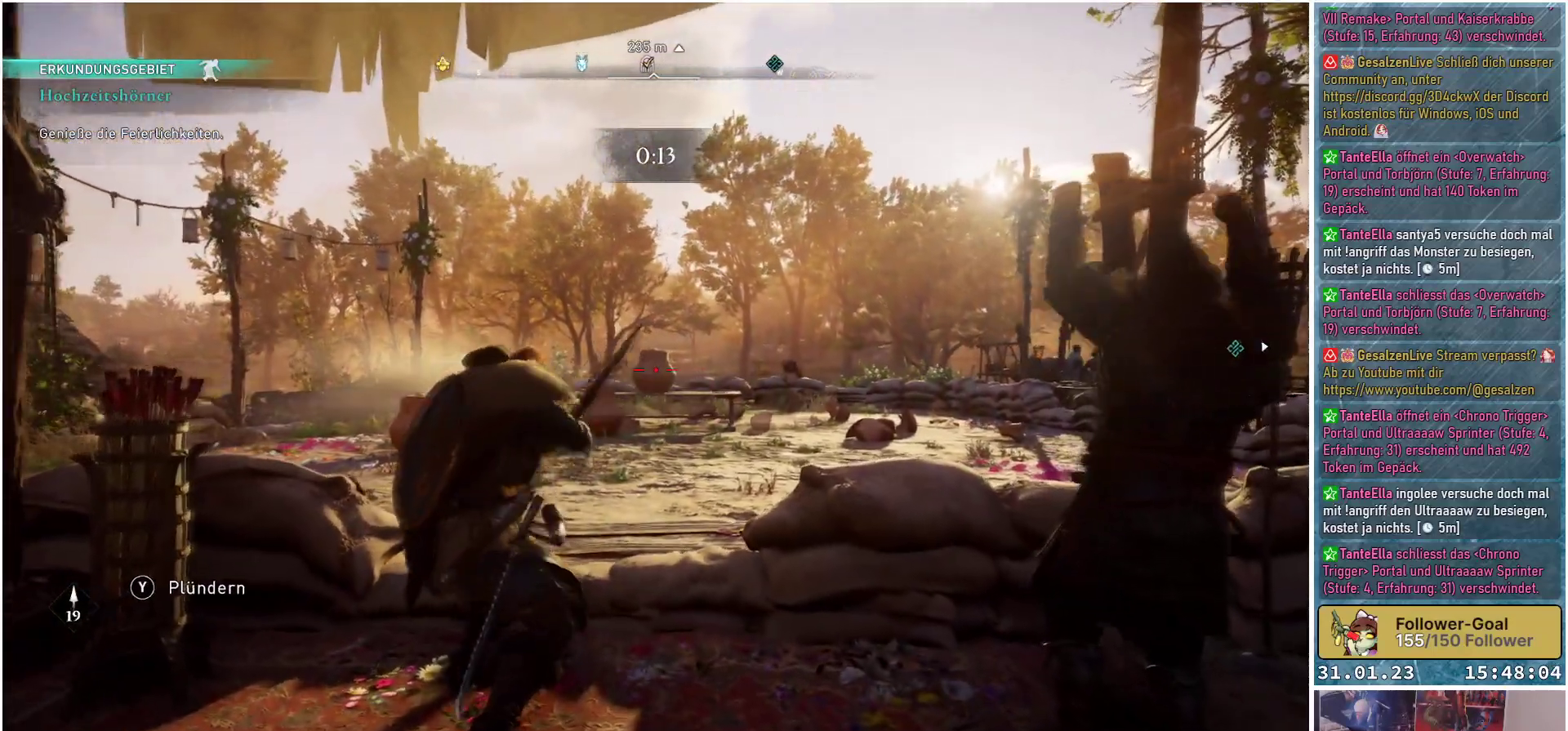
{"buttons": ["L2", "R2"], "left_stick": "center", "right_stick": "down-left", "events": [[67, "right_stick", "center"], [100, "R2", "up"], [283, "R2", "down"], [483, "right_stick", "down-left"]]}
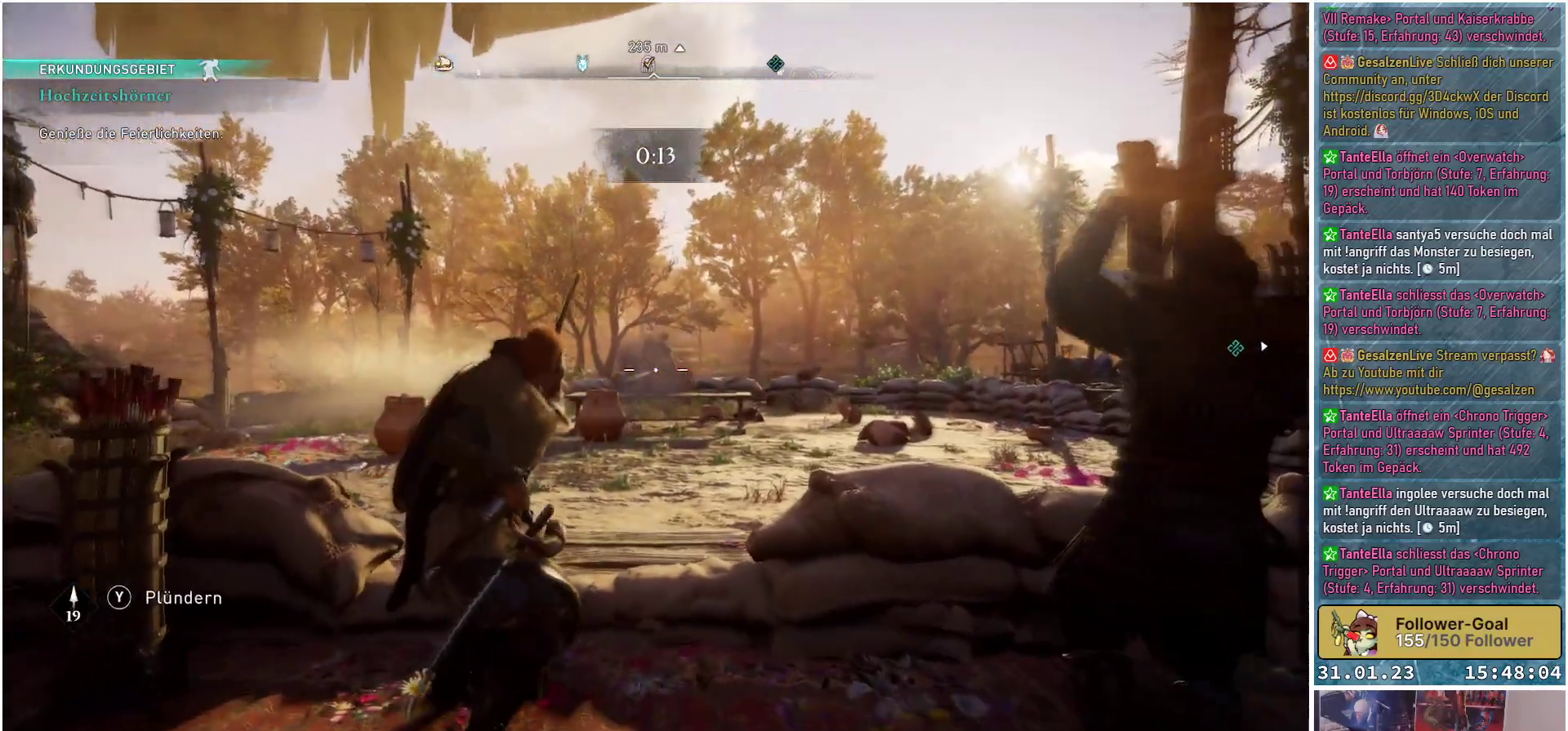
{"buttons": ["L2", "R2"], "left_stick": "center", "right_stick": "down-left", "events": []}
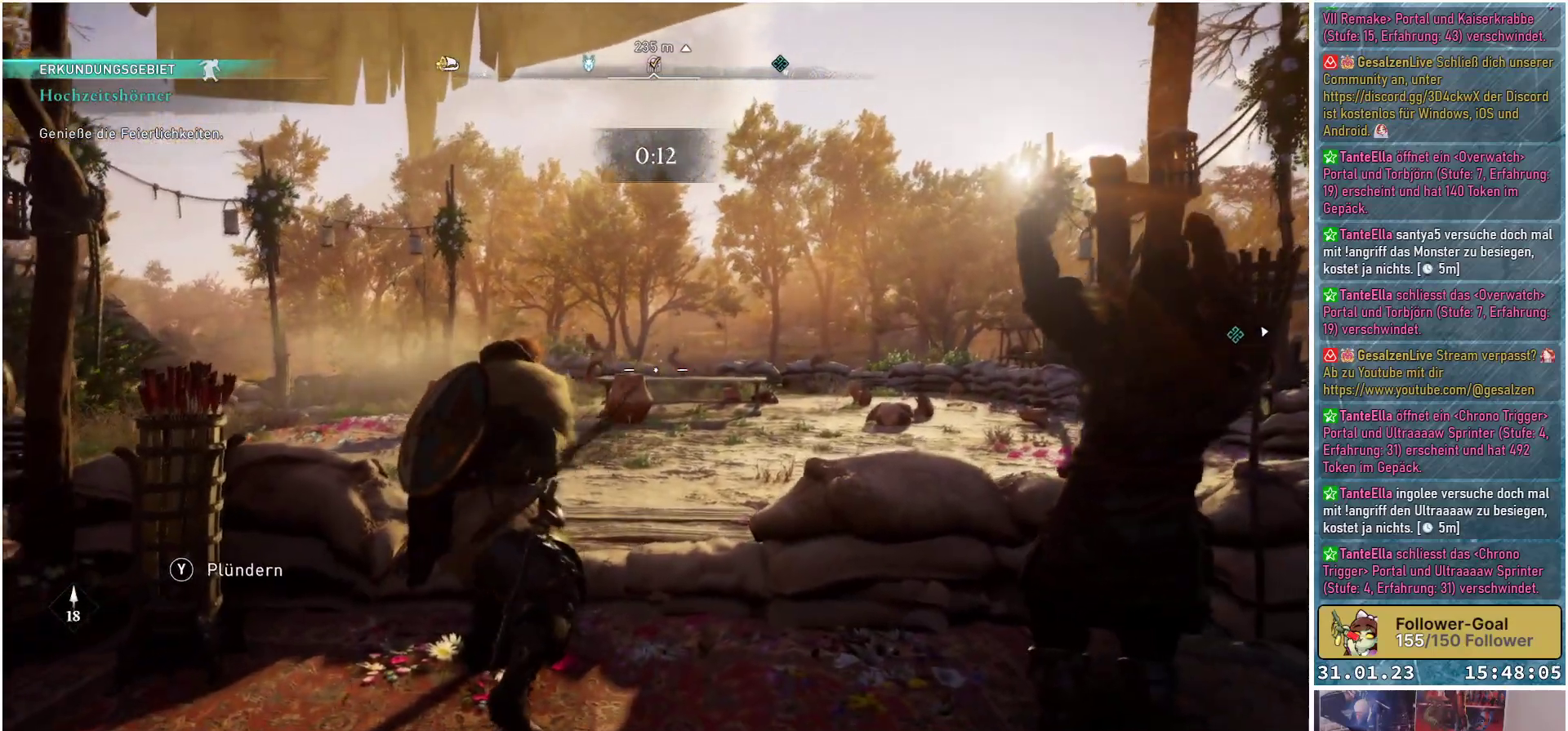
{"buttons": ["L2", "R2"], "left_stick": "center", "right_stick": "center", "events": [[417, "right_stick", "center"]]}
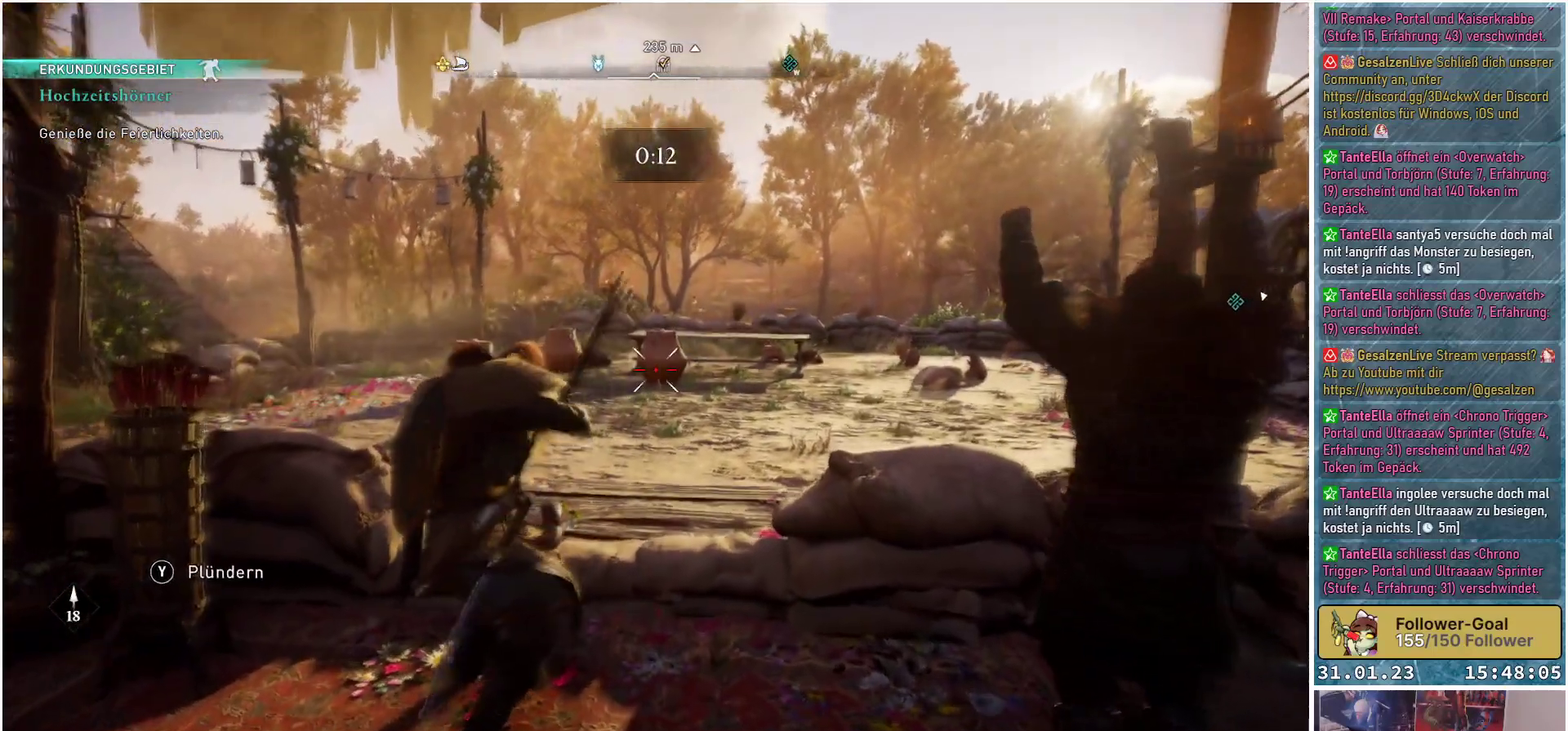
{"buttons": ["L2", "R2"], "left_stick": "center", "right_stick": "up-left", "events": [[100, "R2", "up"], [350, "R2", "down"], [383, "right_stick", "up-left"]]}
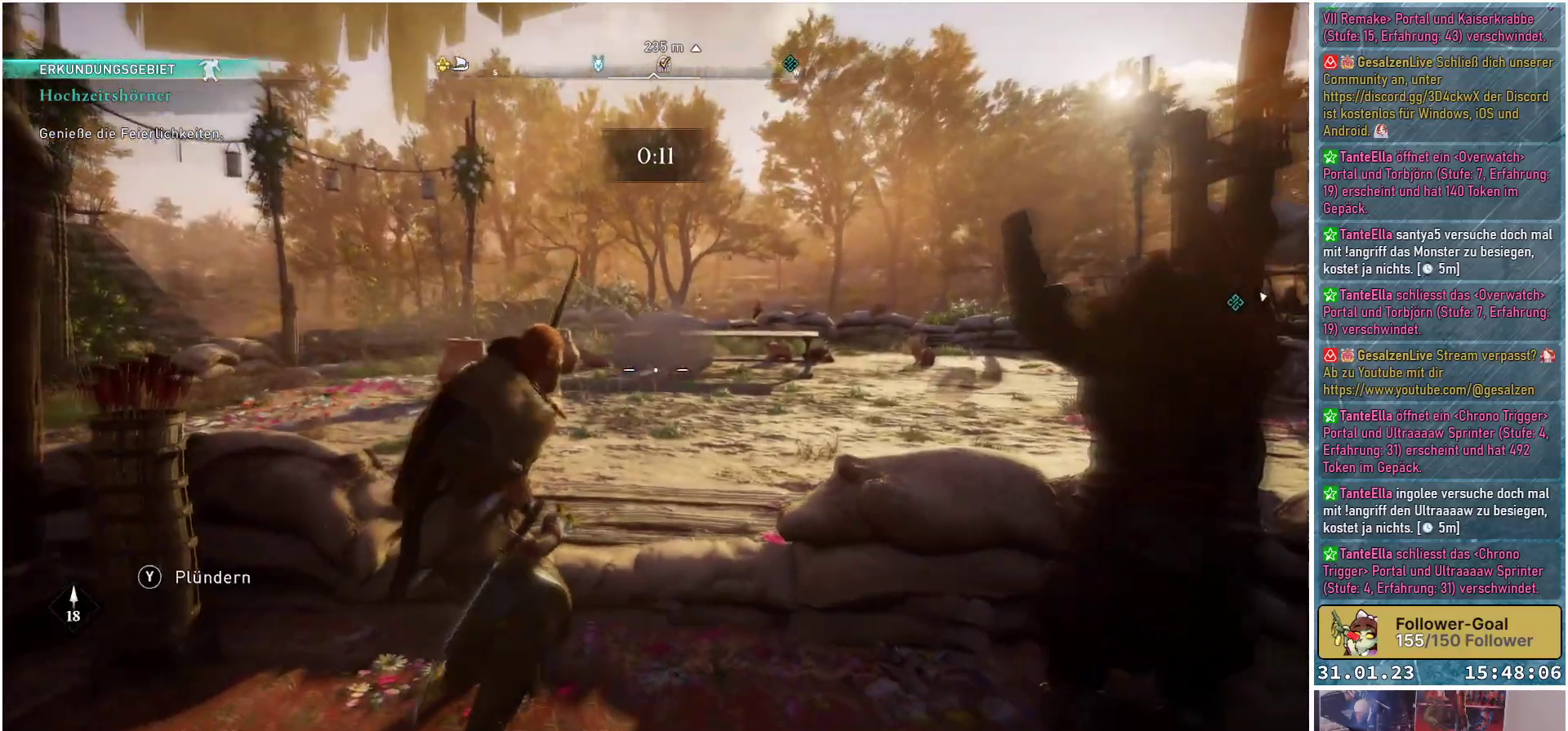
{"buttons": ["L2", "R2"], "left_stick": "center", "right_stick": "up-left", "events": []}
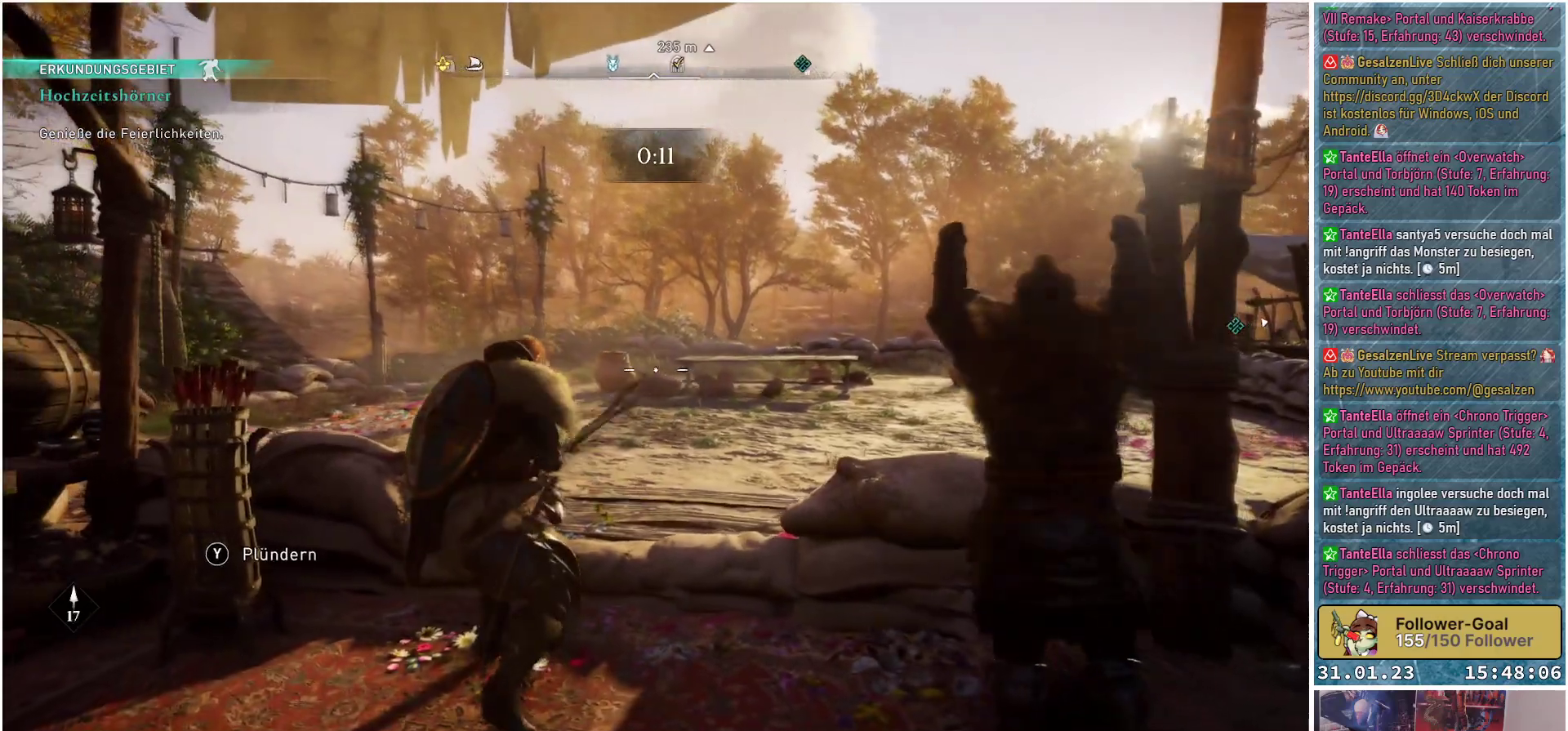
{"buttons": ["L2", "R2"], "left_stick": "center", "right_stick": "left", "events": [[17, "right_stick", "left"]]}
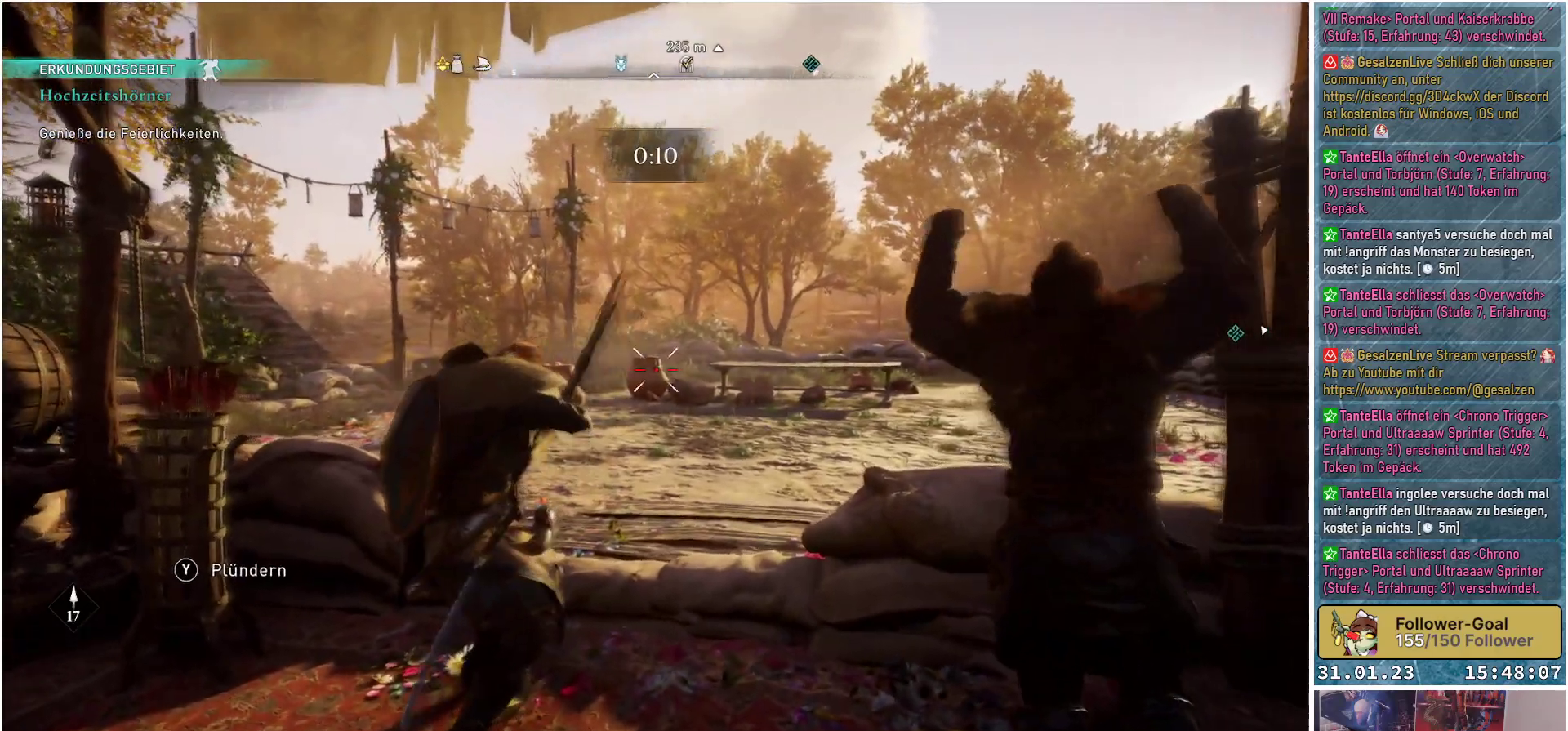
{"buttons": ["L2", "R2"], "left_stick": "center", "right_stick": "left", "events": [[83, "R2", "up"], [133, "right_stick", "center"], [217, "R2", "down"], [400, "right_stick", "left"]]}
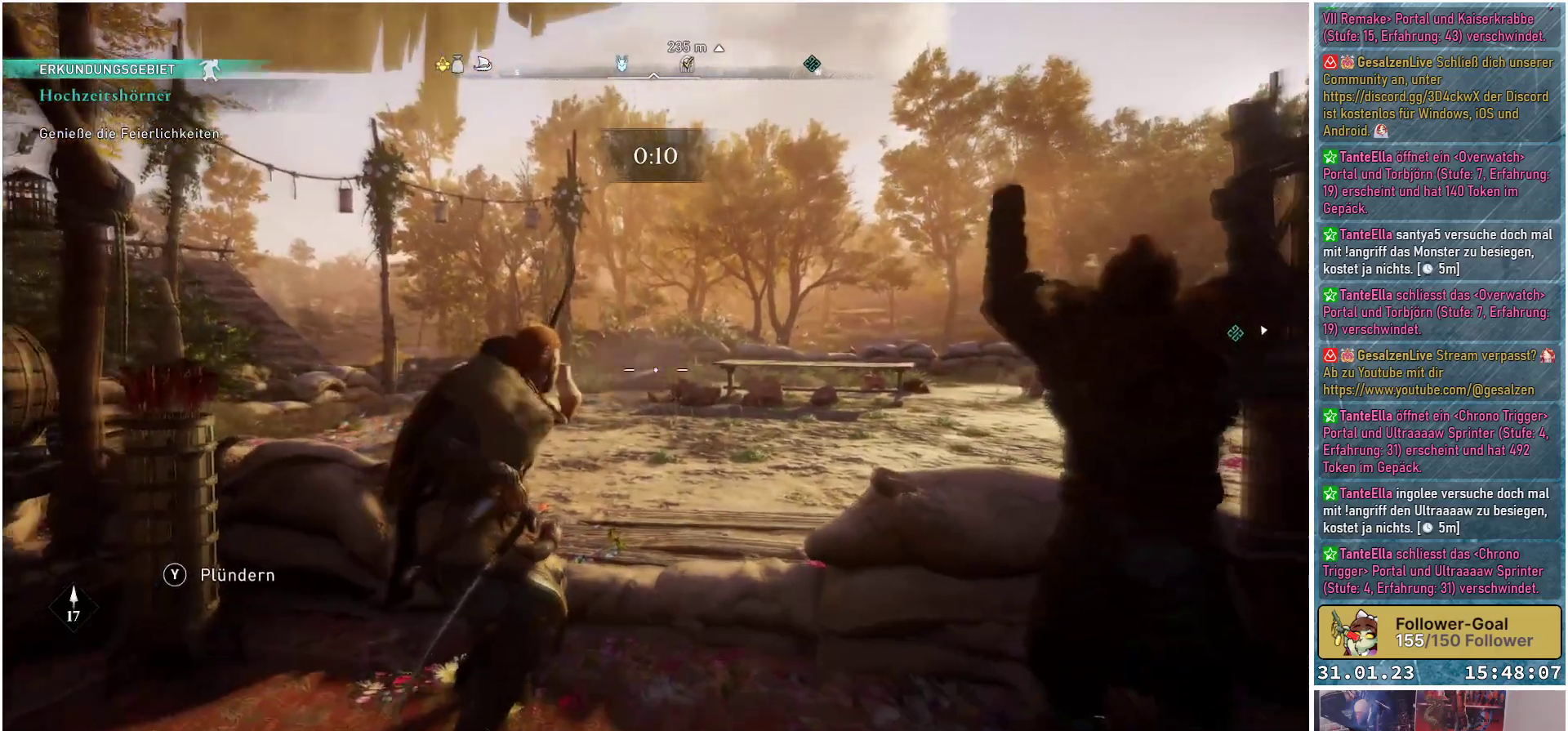
{"buttons": ["L2", "R2"], "left_stick": "center", "right_stick": "left", "events": []}
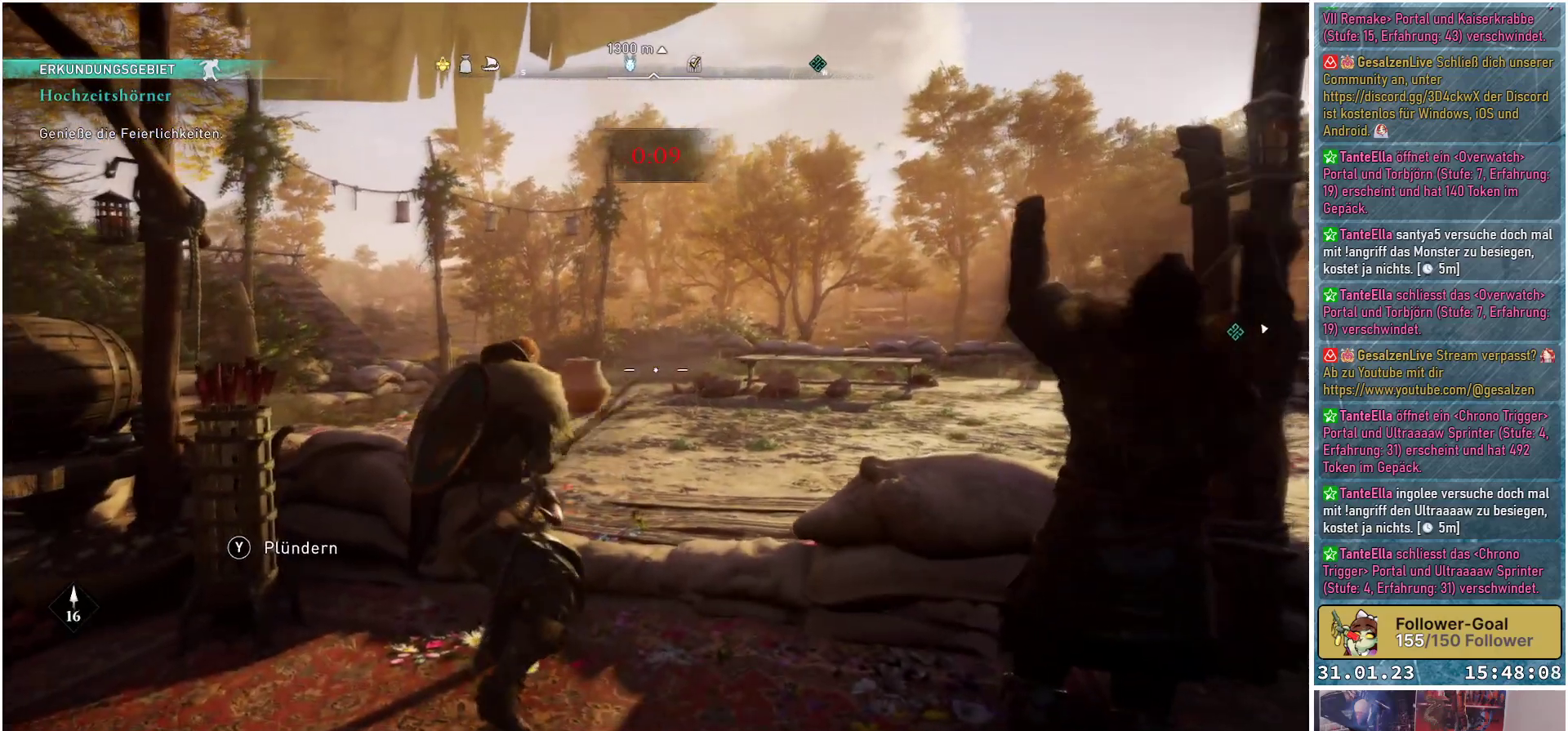
{"buttons": ["L2", "R2"], "left_stick": "center", "right_stick": "left", "events": []}
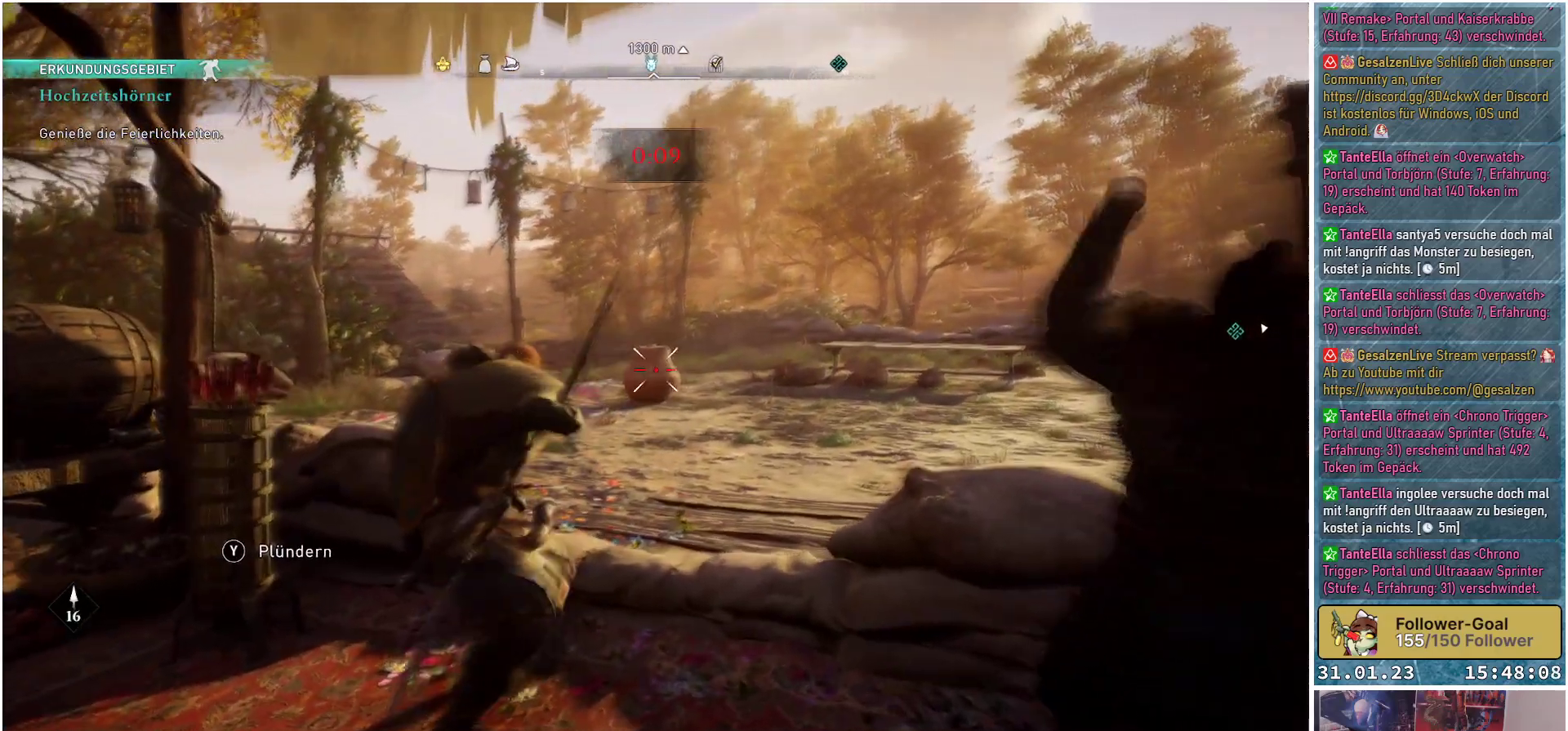
{"buttons": ["L2"], "left_stick": "center", "right_stick": "down-right", "events": [[33, "R2", "up"], [83, "right_stick", "center"], [467, "right_stick", "down-right"]]}
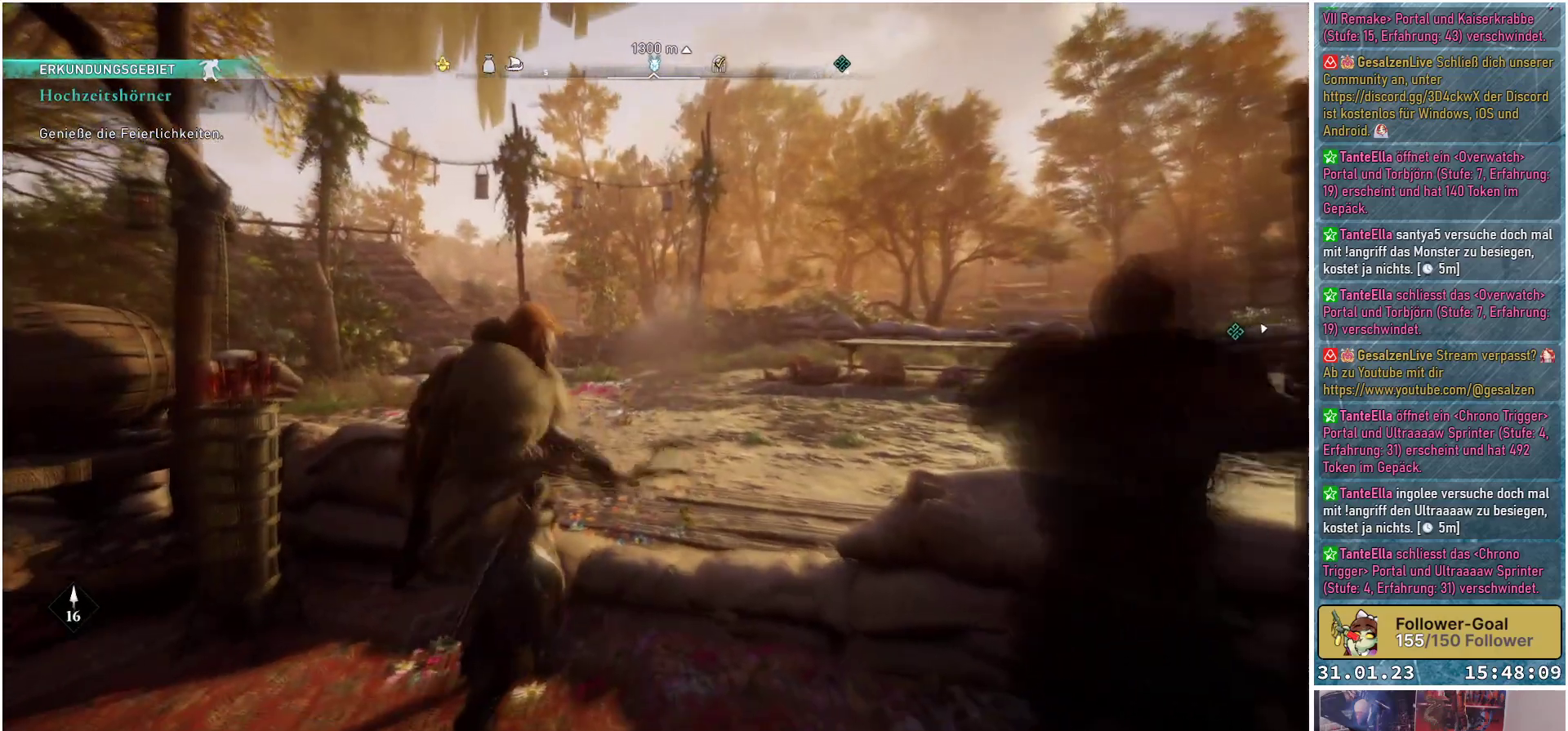
{"buttons": [], "left_stick": "center", "right_stick": "down-right", "events": [[183, "L2", "up"]]}
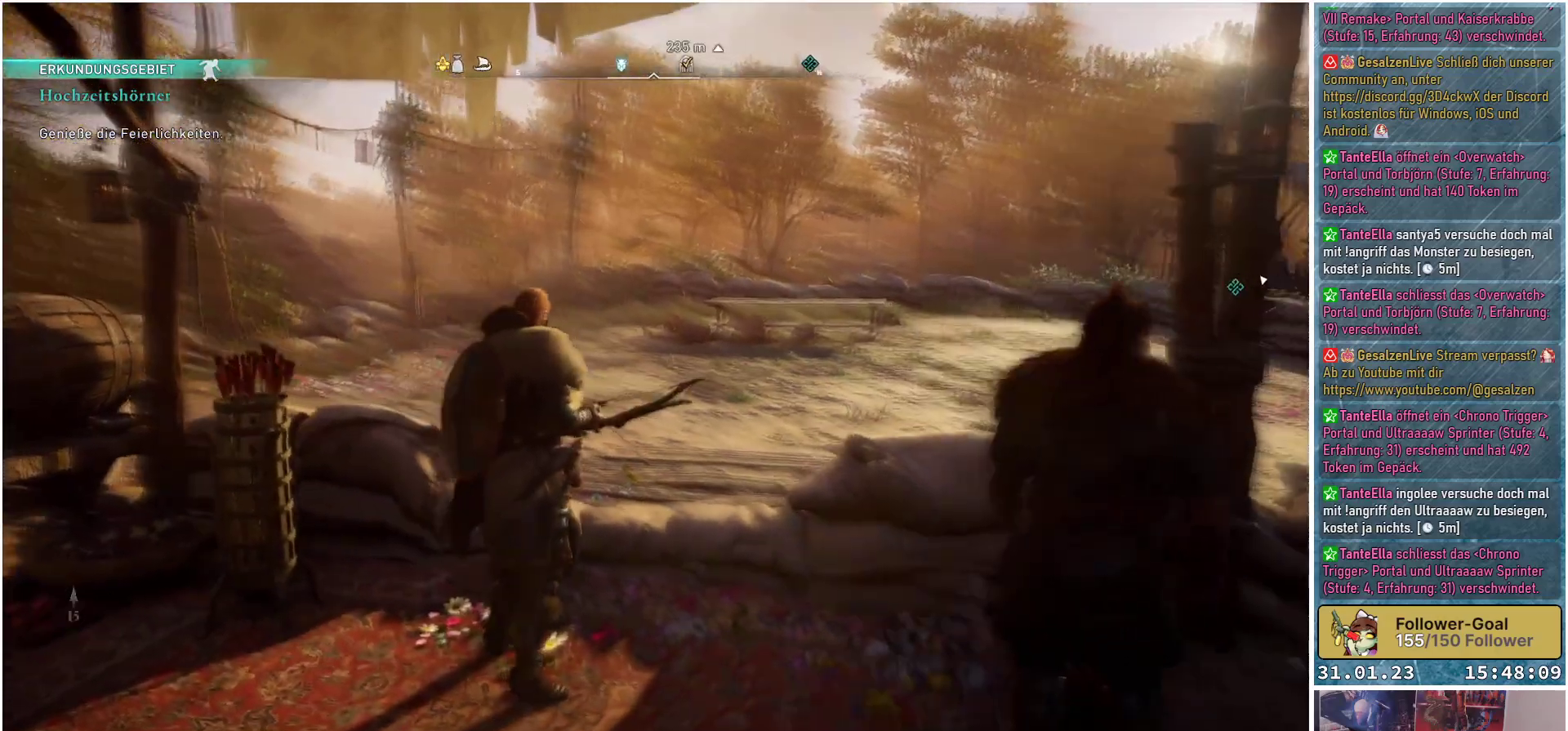
{"buttons": [], "left_stick": "center", "right_stick": "center", "events": [[433, "right_stick", "center"]]}